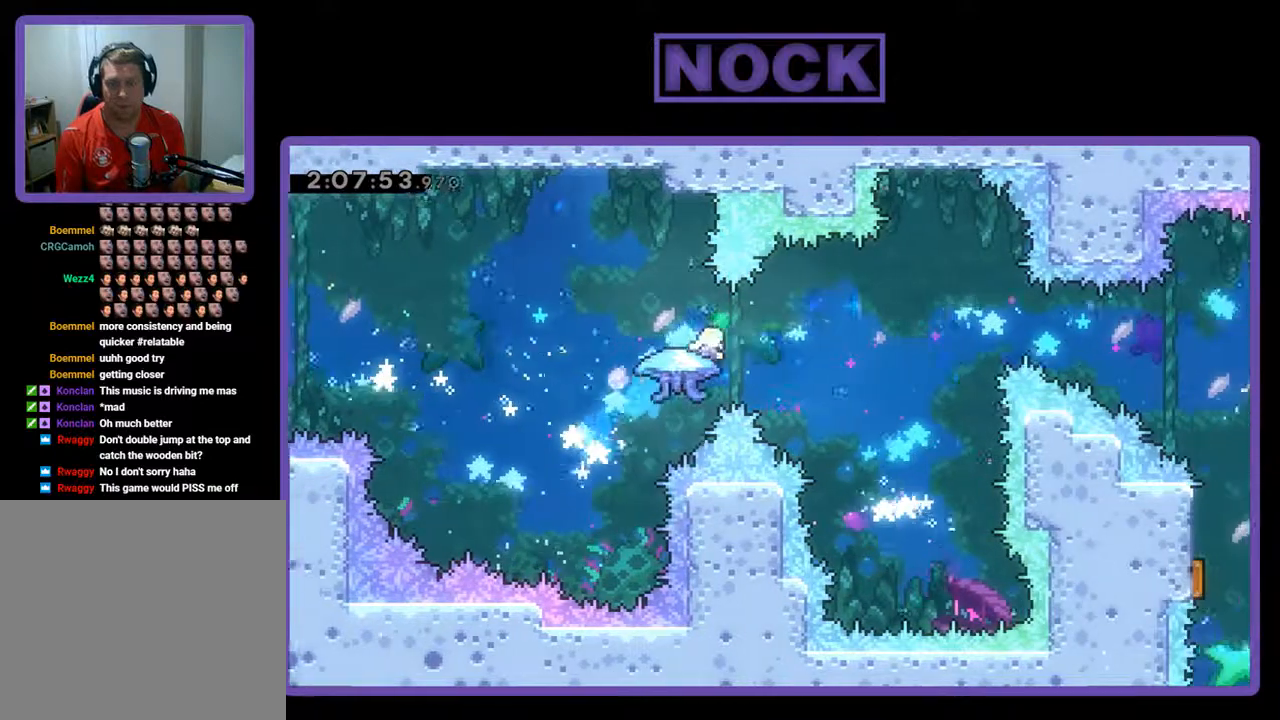
Gameplay with a controller (PlayStation layout); each line is a JSON object with the inputs held at the frame after it. "events" lists button and stick changes between this image and that frame as [ms after this image, input, new state], when the widget could be followed in between. Not read: right_stick.
{"buttons": ["R2", "DPAD_RIGHT"], "left_stick": "center", "events": [[67, "CIRCLE", "up"]]}
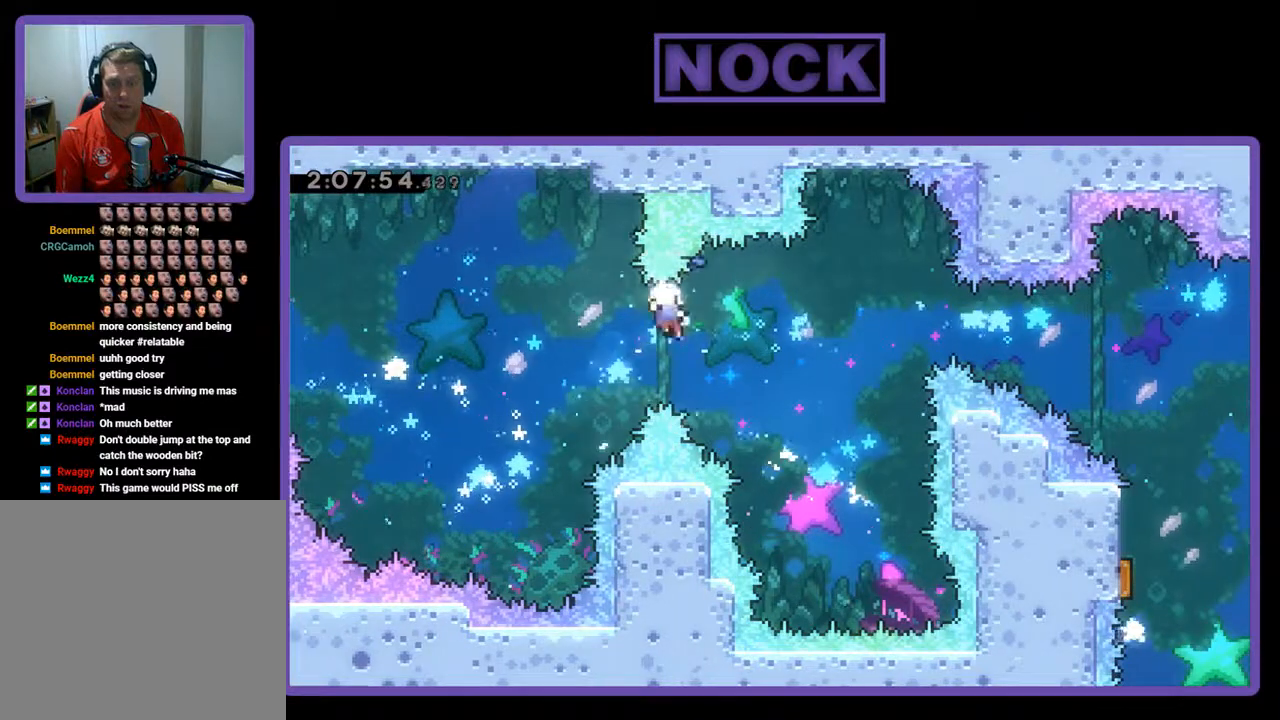
{"buttons": [], "left_stick": "center", "events": [[233, "DPAD_RIGHT", "up"], [300, "R2", "up"]]}
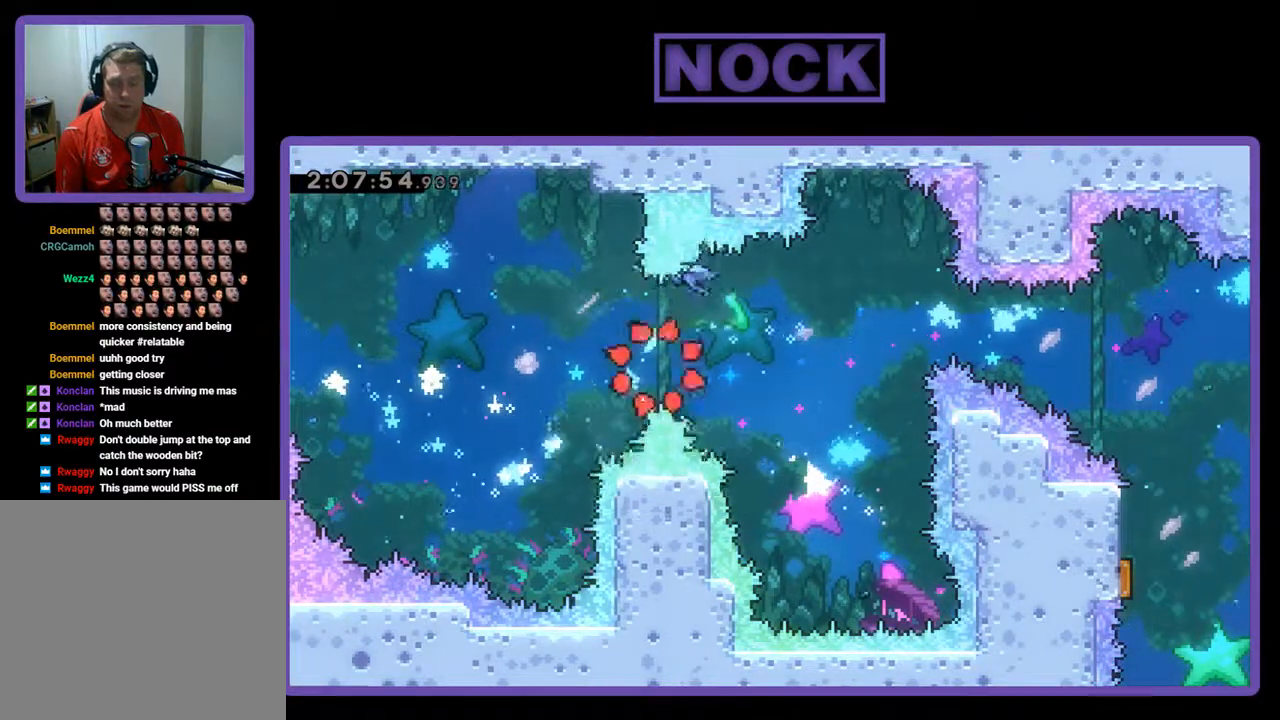
{"buttons": [], "left_stick": "center", "events": []}
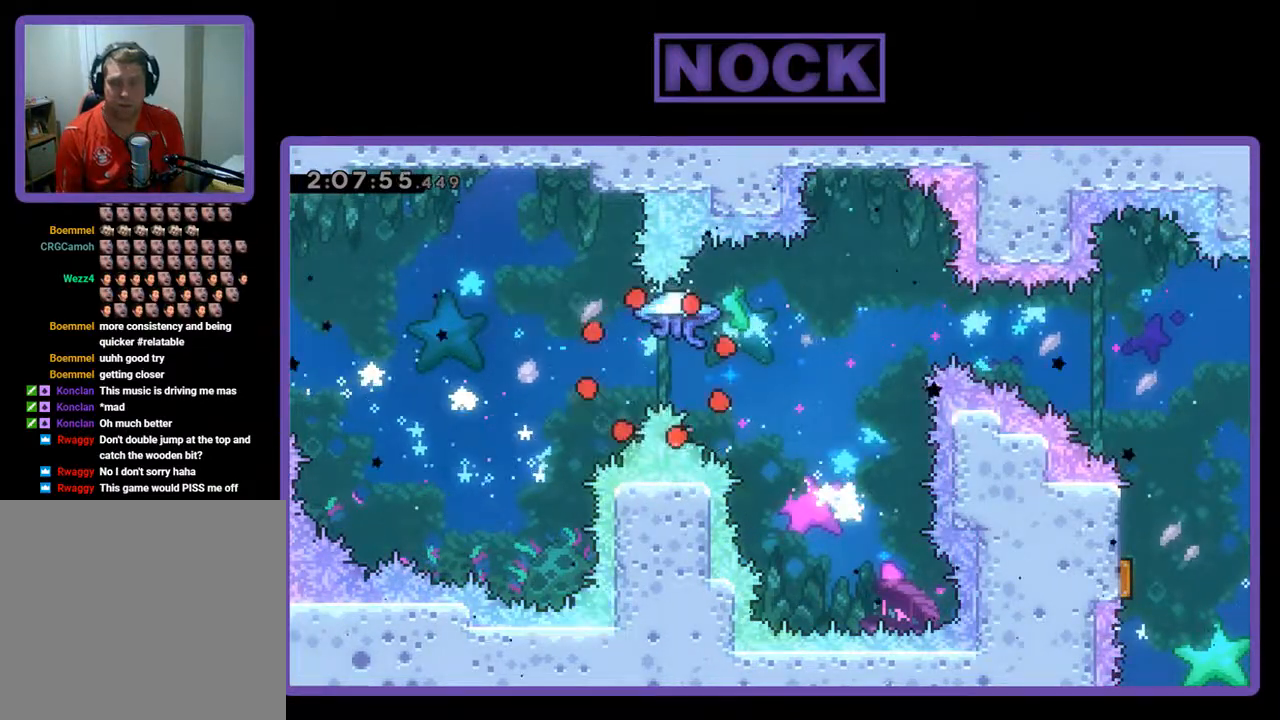
{"buttons": [], "left_stick": "center", "events": []}
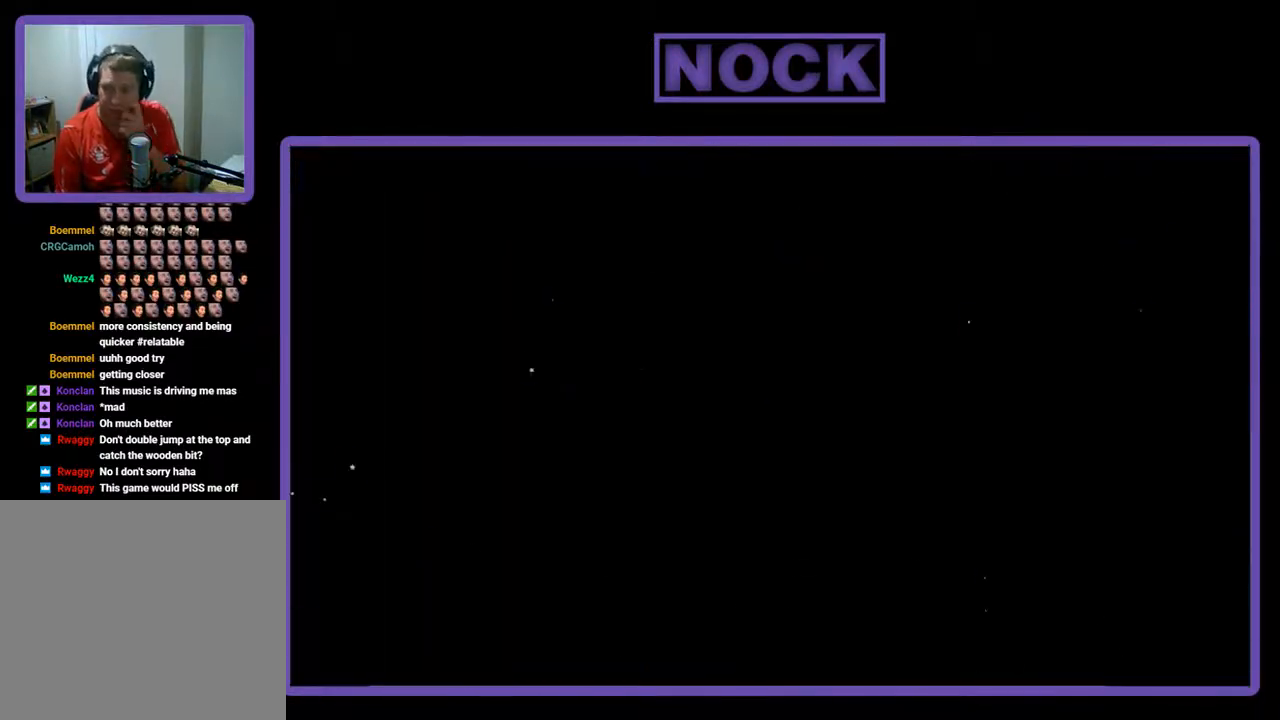
{"buttons": [], "left_stick": "center", "events": []}
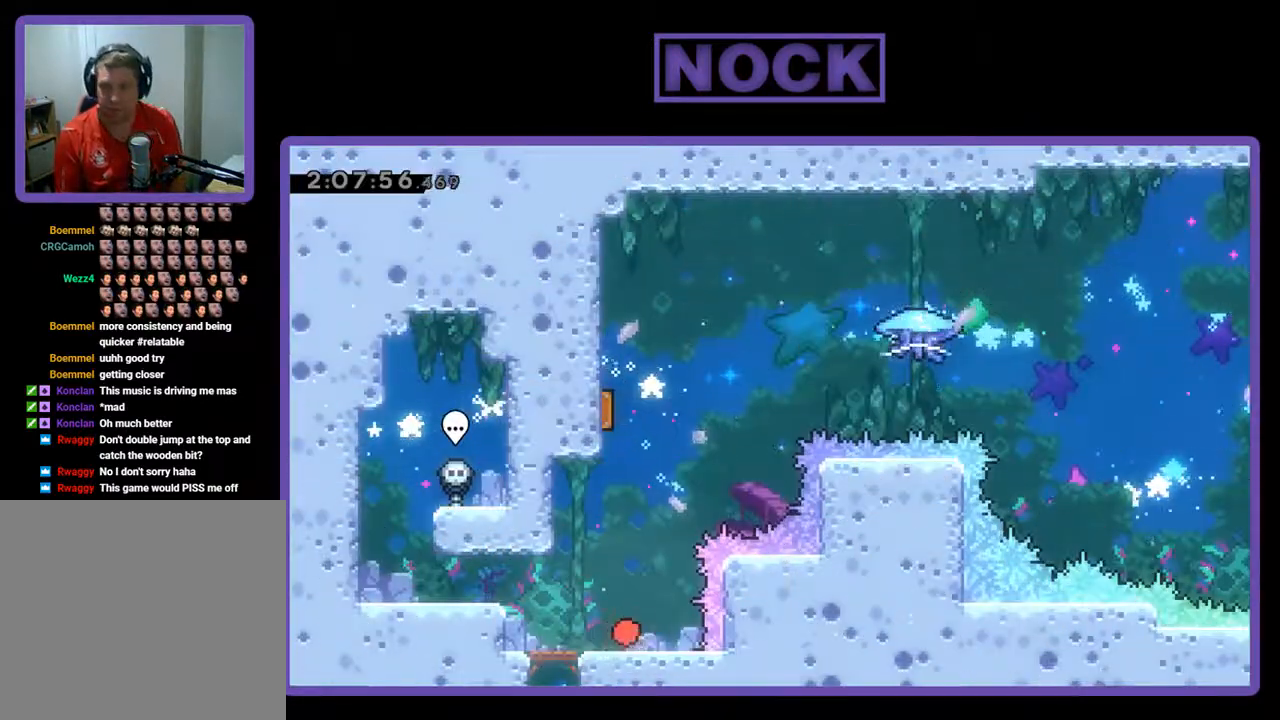
{"buttons": ["CIRCLE", "R2", "DPAD_UP"], "left_stick": "center", "events": [[100, "R2", "down"], [233, "DPAD_UP", "down"], [300, "CIRCLE", "down"]]}
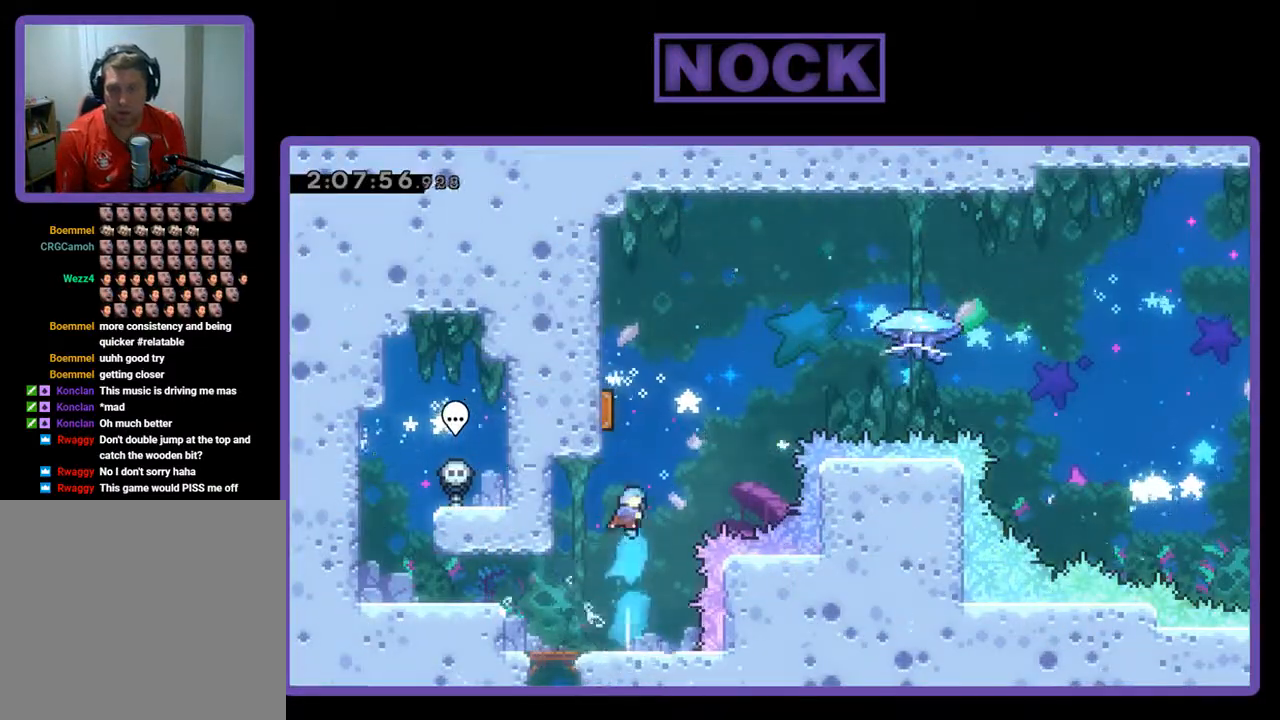
{"buttons": ["R2"], "left_stick": "center", "events": [[33, "CIRCLE", "up"], [467, "DPAD_UP", "up"]]}
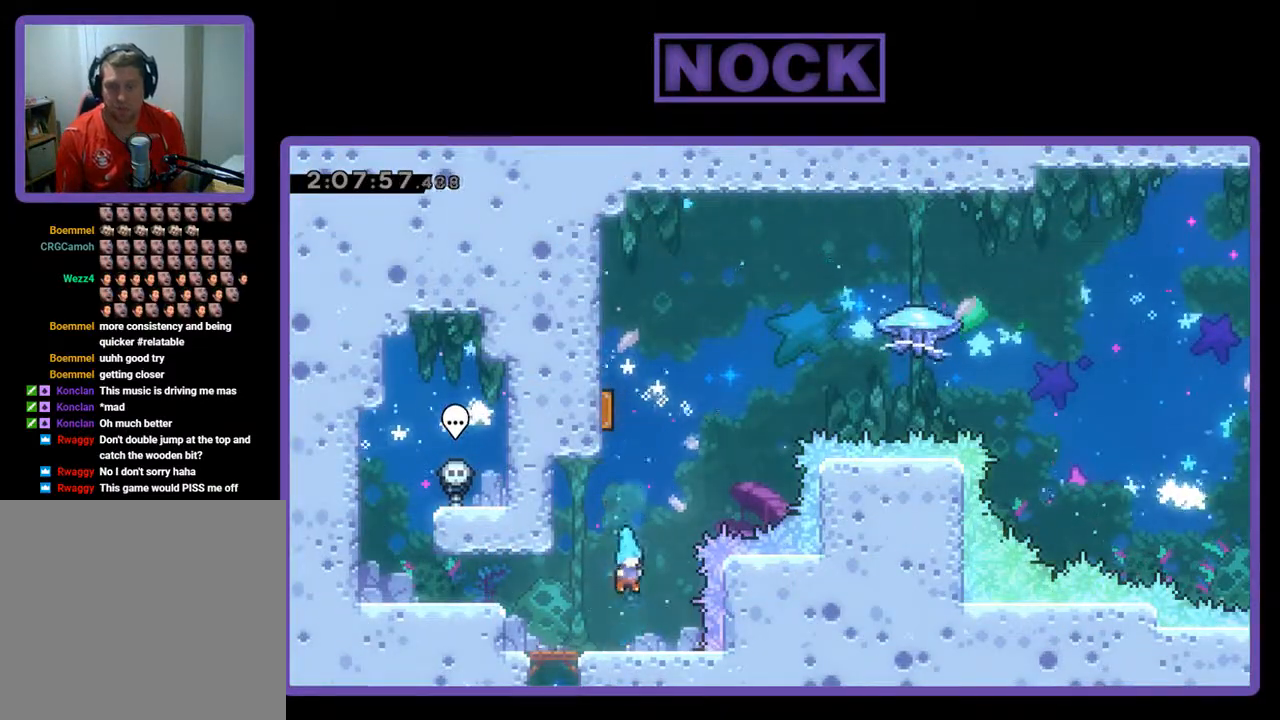
{"buttons": ["CIRCLE", "R2", "DPAD_UP"], "left_stick": "center", "events": [[200, "CROSS", "down"], [233, "DPAD_UP", "down"], [400, "CROSS", "up"], [467, "CIRCLE", "down"]]}
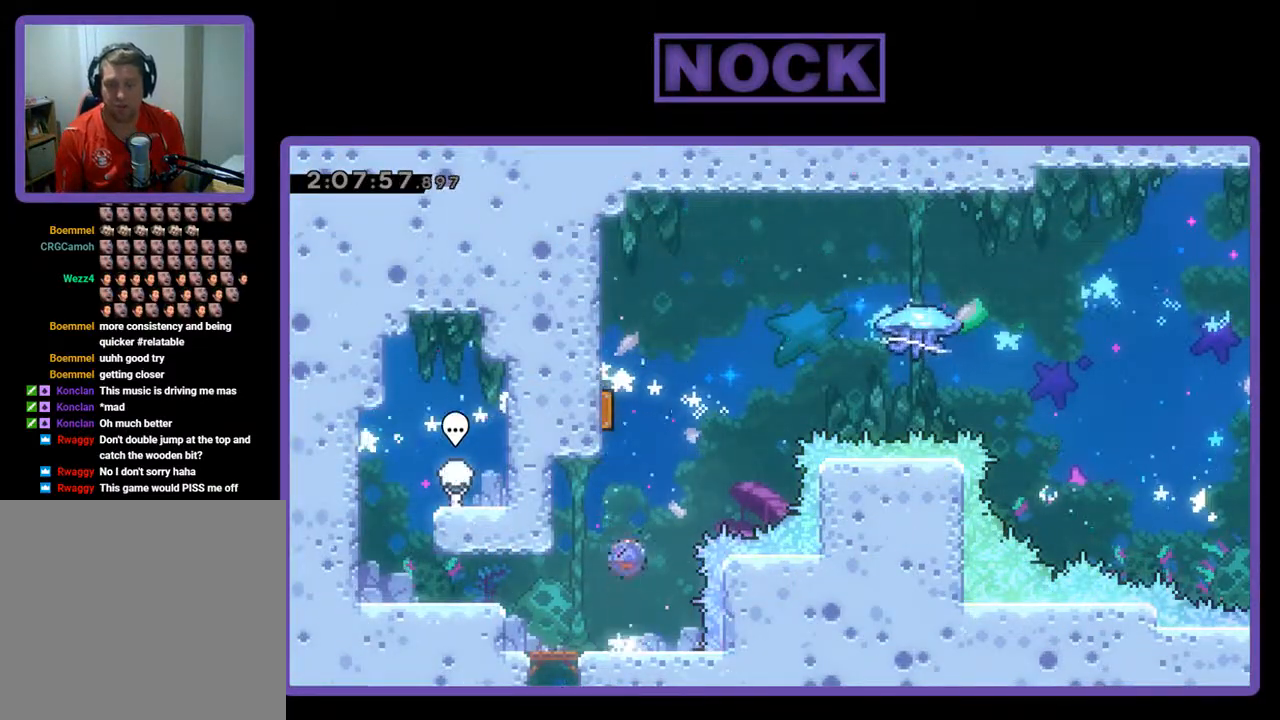
{"buttons": ["R2"], "left_stick": "center", "events": [[200, "DPAD_LEFT", "down"], [367, "CIRCLE", "up"], [467, "DPAD_LEFT", "up"], [467, "DPAD_UP", "up"]]}
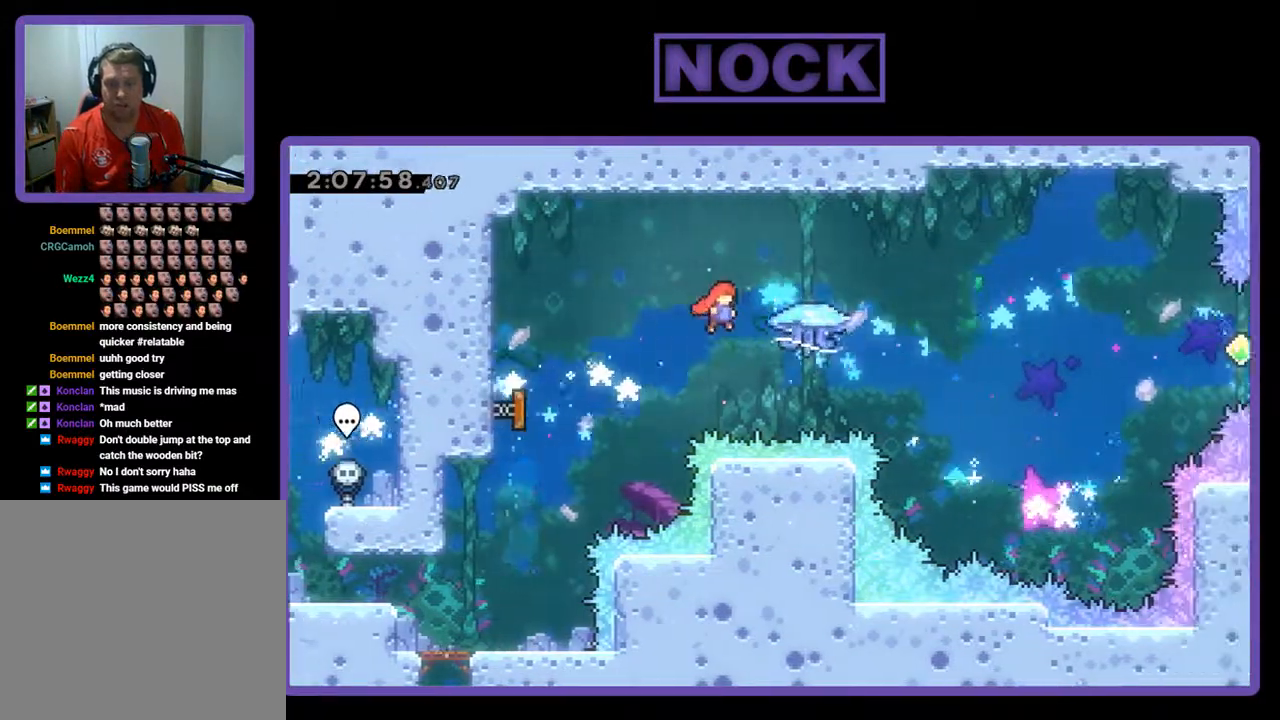
{"buttons": ["R2", "DPAD_RIGHT"], "left_stick": "center", "events": [[67, "DPAD_RIGHT", "down"]]}
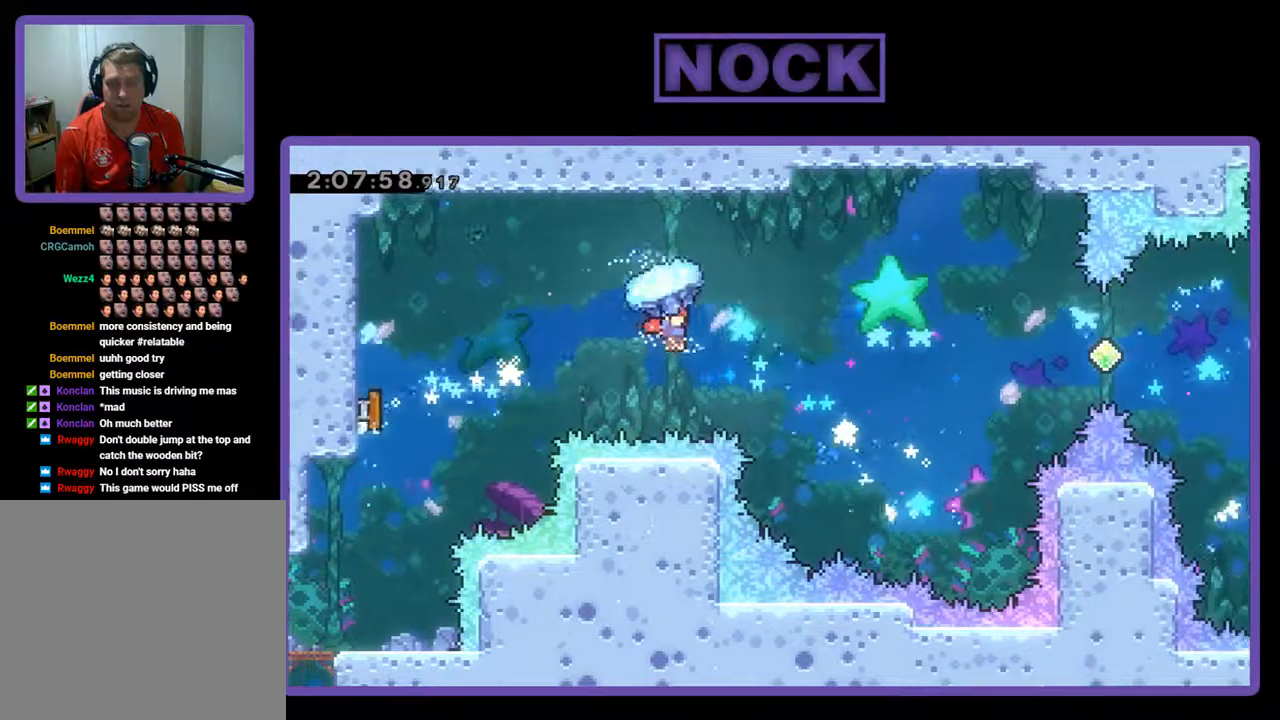
{"buttons": ["R2", "DPAD_RIGHT"], "left_stick": "center", "events": []}
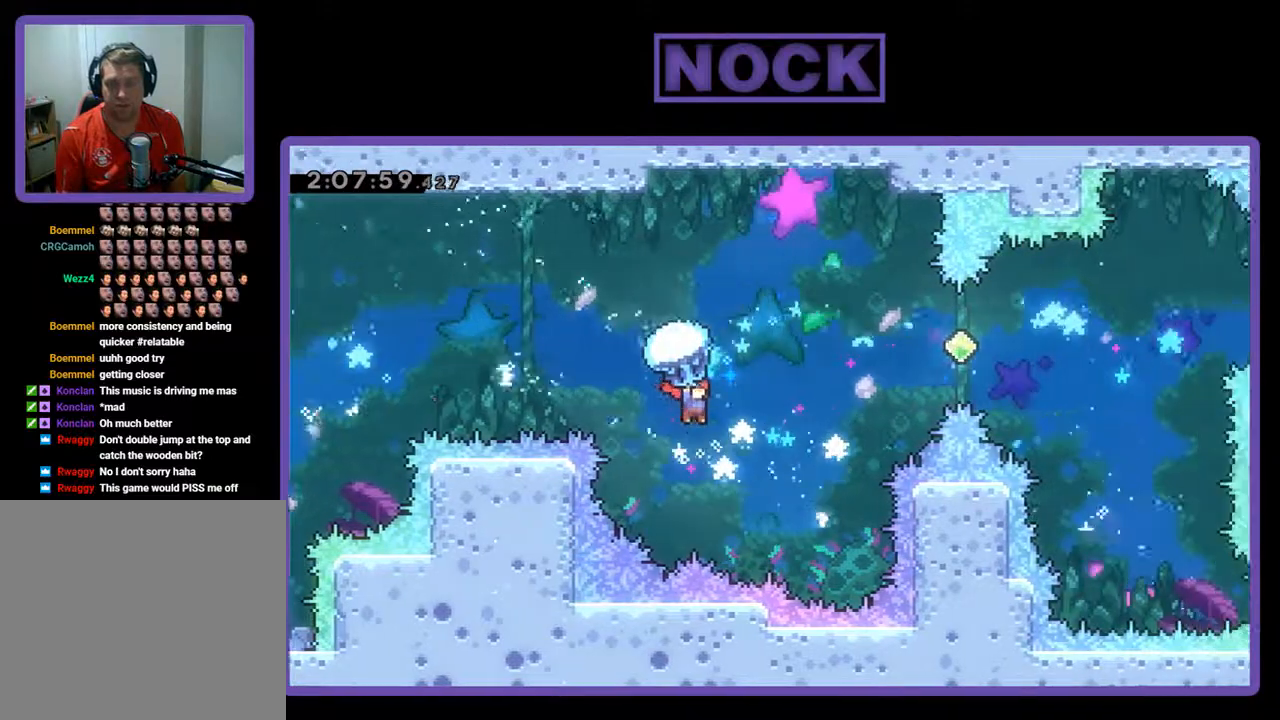
{"buttons": ["CIRCLE", "R2", "DPAD_UP", "DPAD_RIGHT"], "left_stick": "center", "events": [[400, "DPAD_UP", "down"], [500, "CIRCLE", "down"]]}
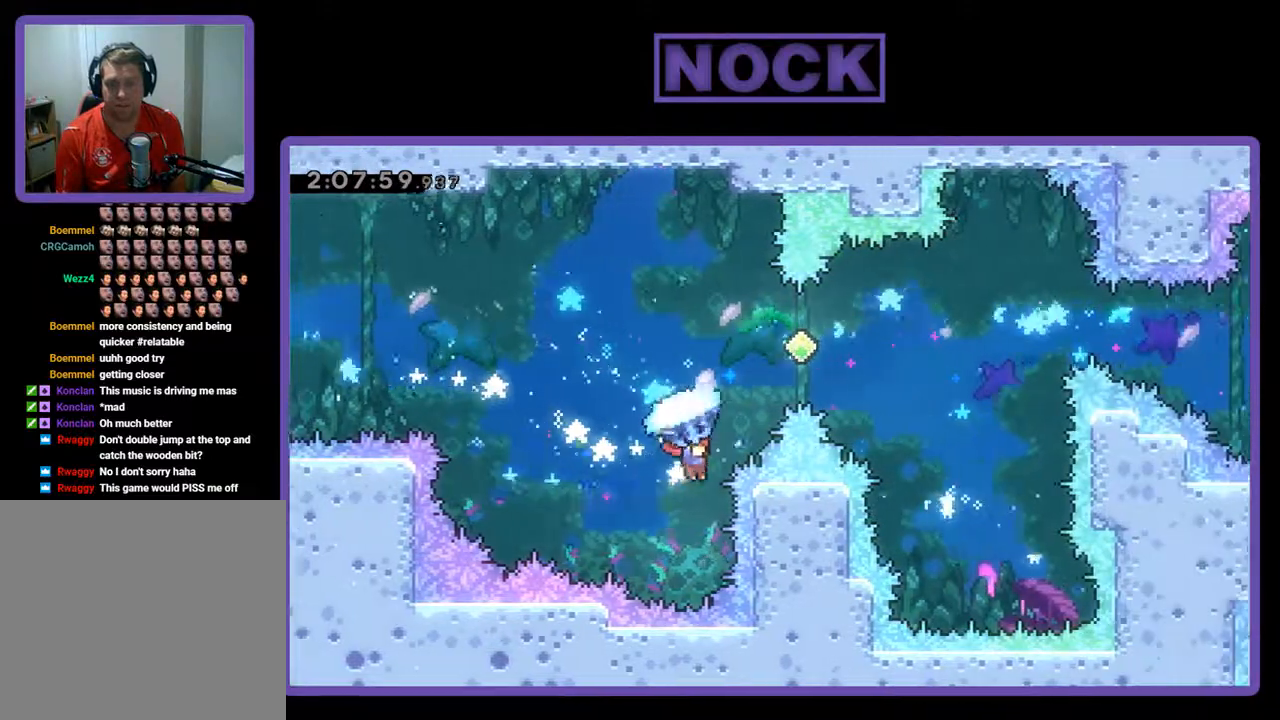
{"buttons": ["R2", "DPAD_RIGHT"], "left_stick": "center", "events": [[33, "R2", "up"], [167, "CIRCLE", "up"], [167, "R2", "down"], [200, "CIRCLE", "down"], [400, "CIRCLE", "up"], [433, "DPAD_UP", "up"]]}
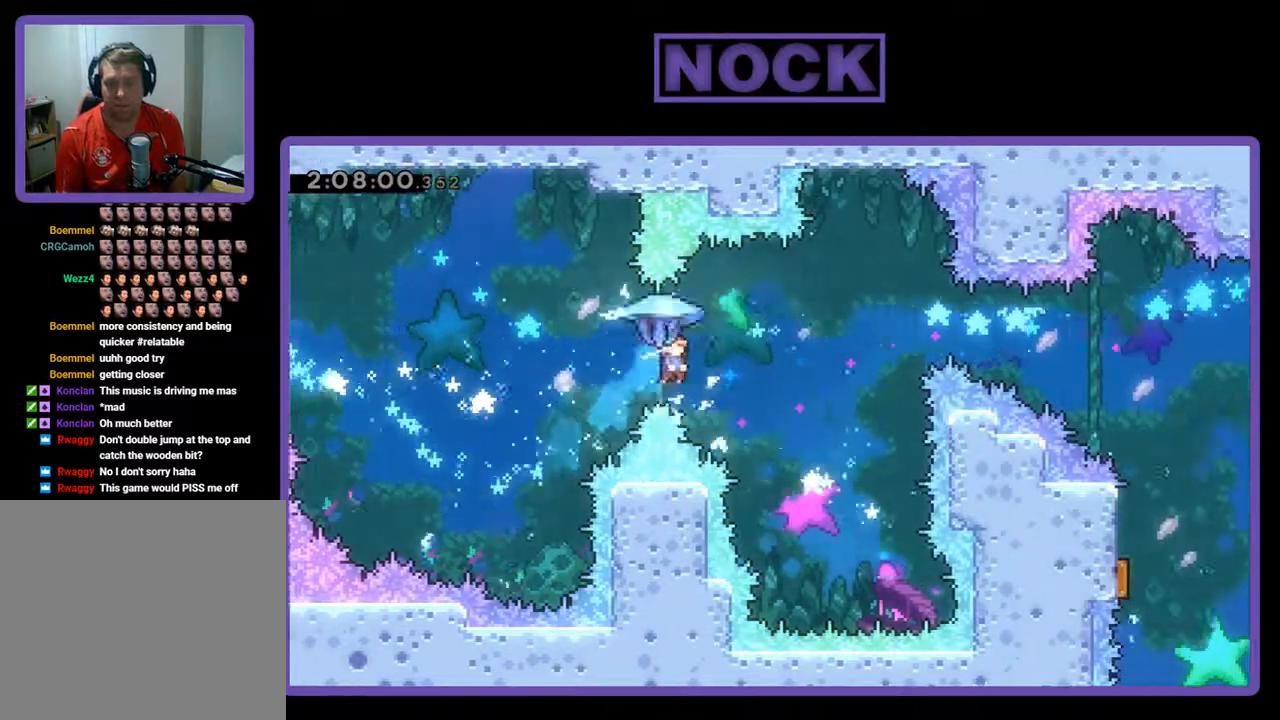
{"buttons": ["R2", "DPAD_RIGHT"], "left_stick": "center", "events": []}
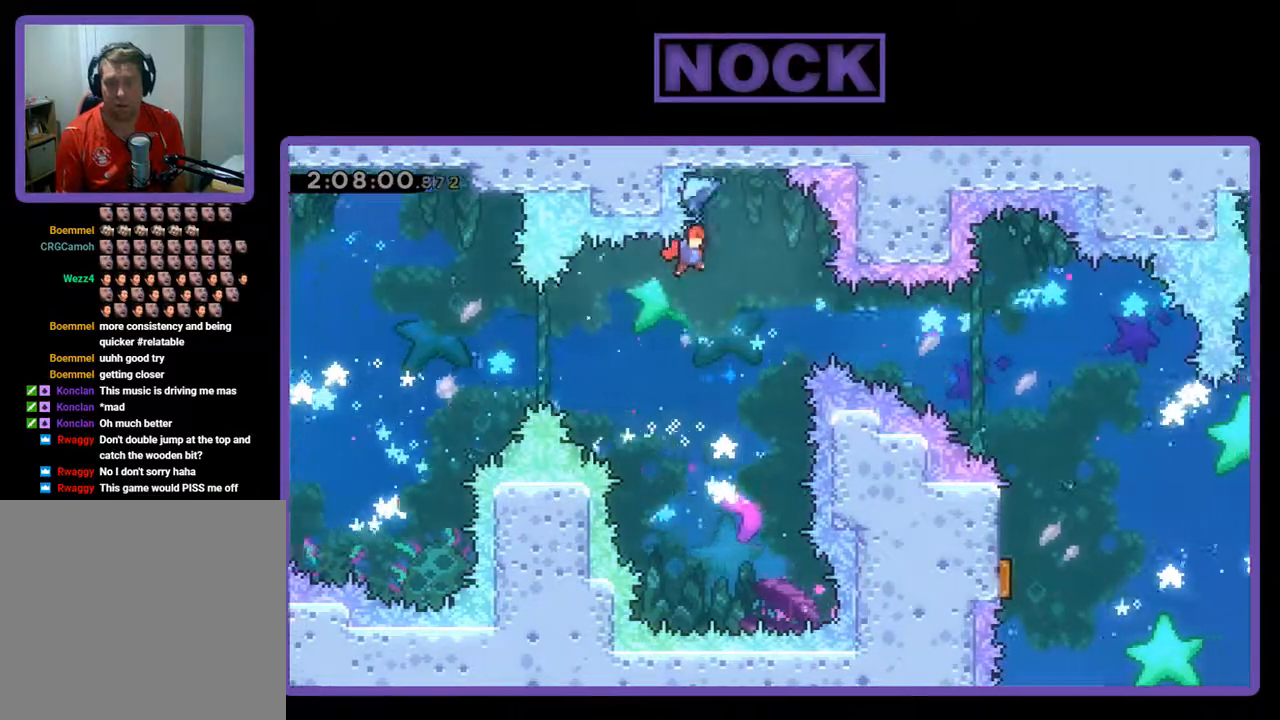
{"buttons": ["R2"], "left_stick": "center", "events": [[200, "DPAD_RIGHT", "up"]]}
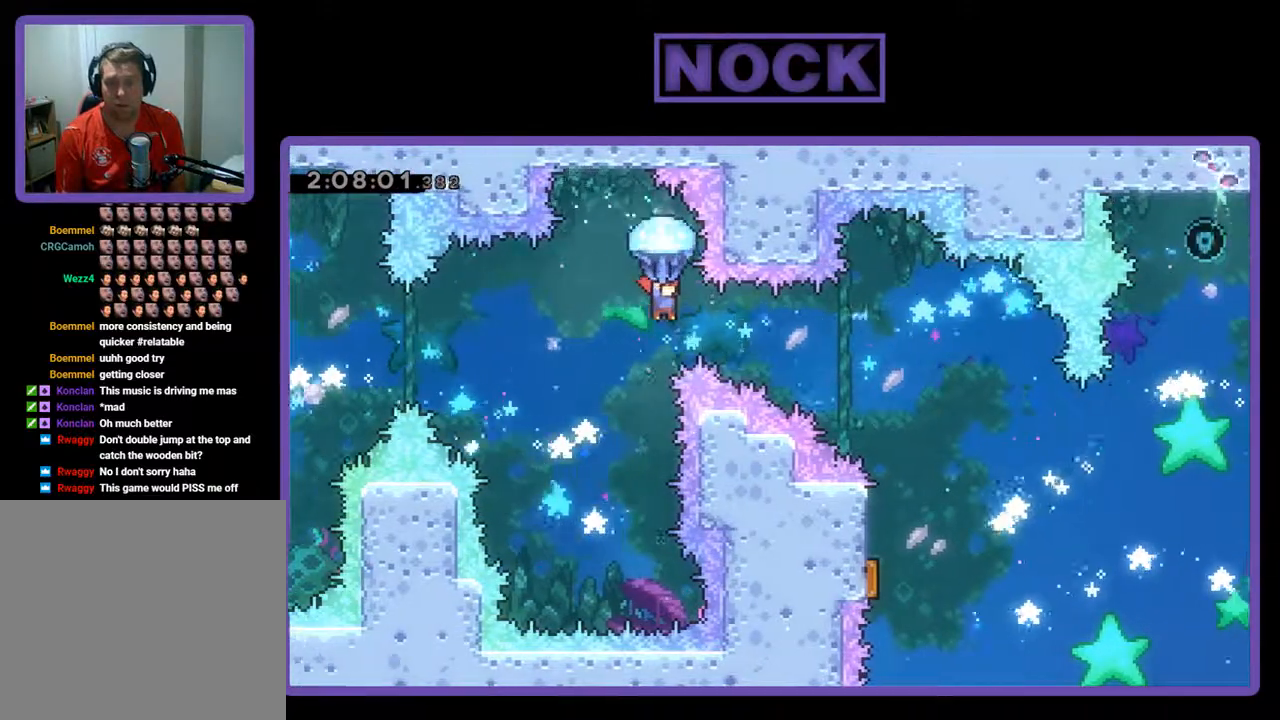
{"buttons": ["R2", "DPAD_RIGHT"], "left_stick": "center", "events": [[33, "DPAD_RIGHT", "down"]]}
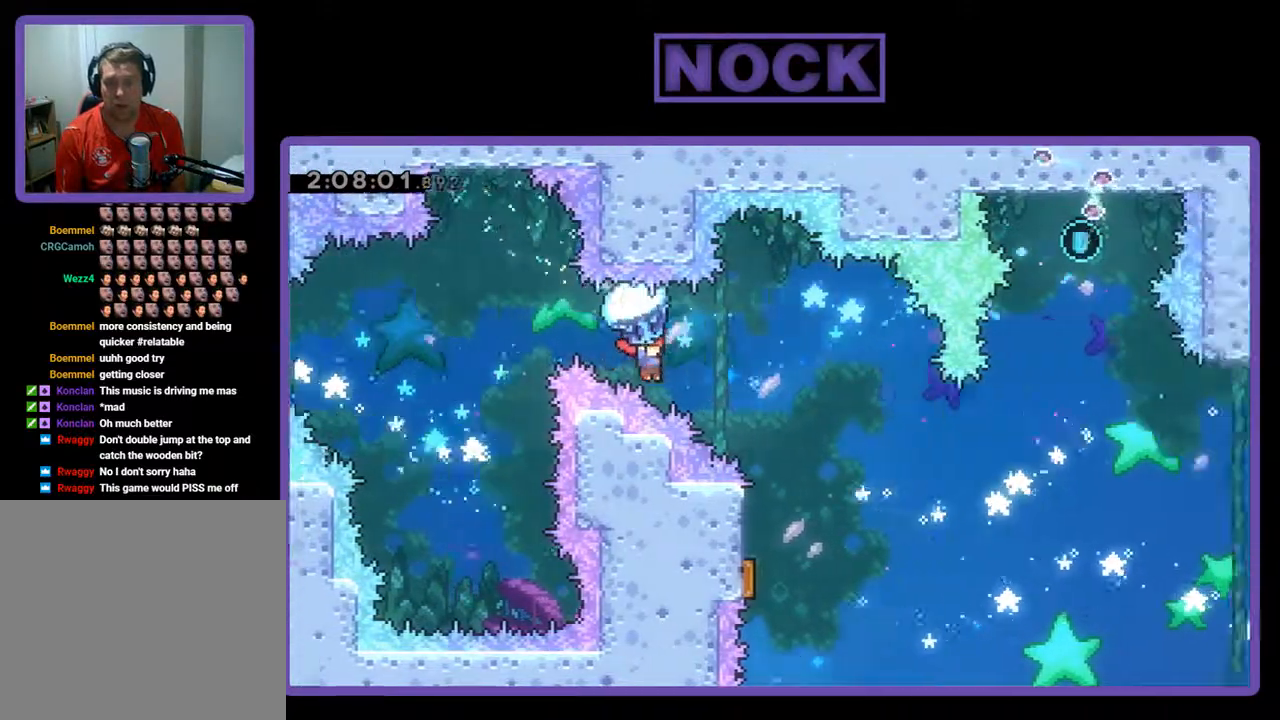
{"buttons": ["R2", "DPAD_RIGHT"], "left_stick": "center", "events": [[300, "DPAD_RIGHT", "up"], [467, "DPAD_RIGHT", "down"]]}
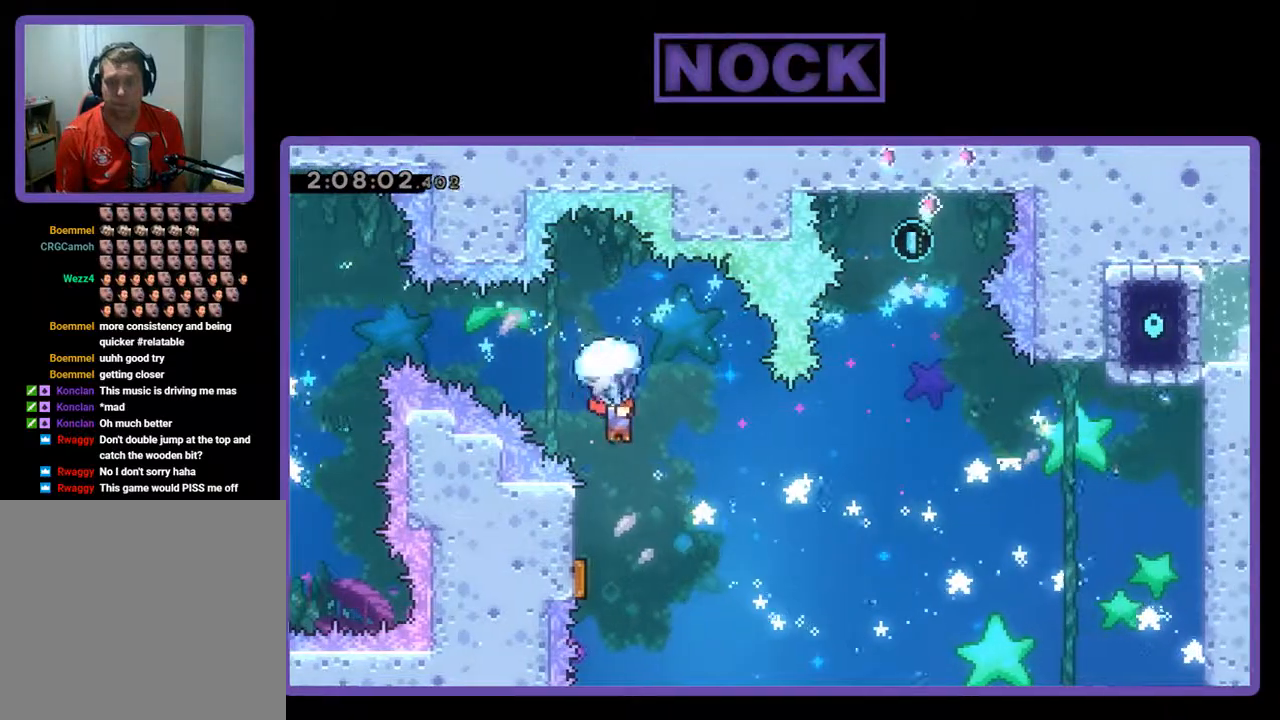
{"buttons": ["R2", "DPAD_LEFT"], "left_stick": "center", "events": [[100, "DPAD_RIGHT", "up"], [333, "DPAD_LEFT", "down"]]}
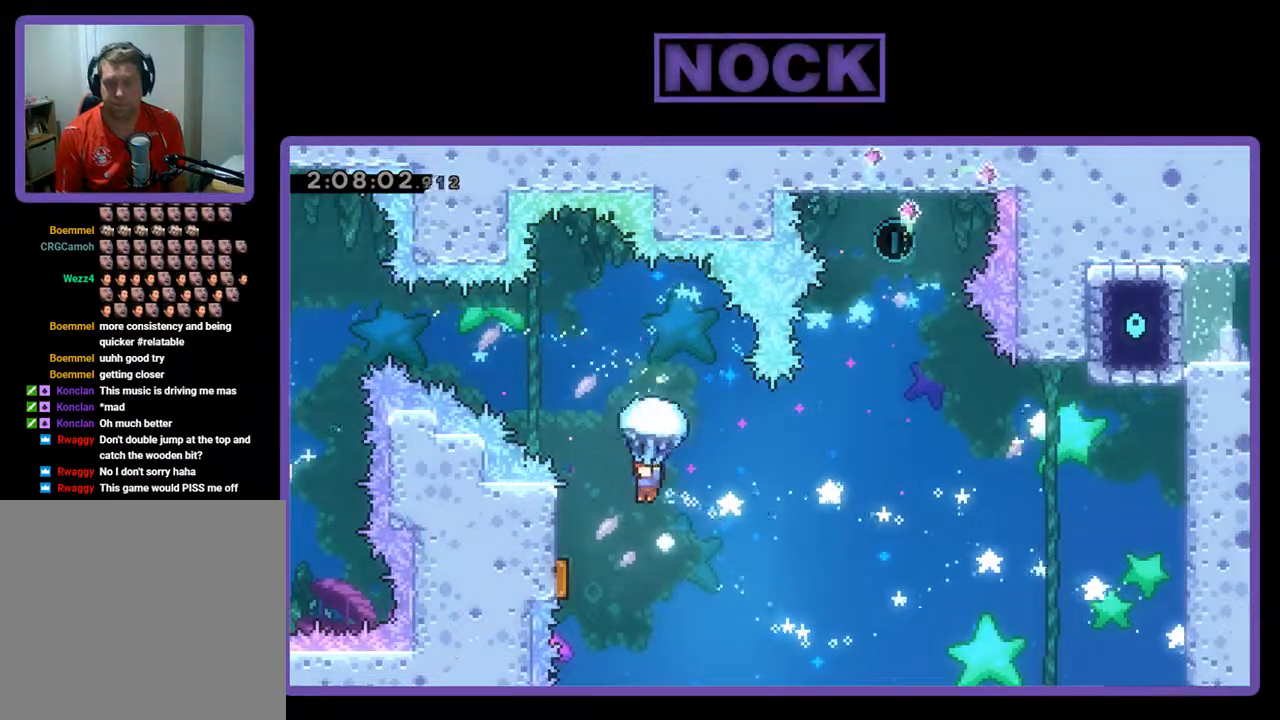
{"buttons": ["R2"], "left_stick": "center", "events": [[233, "DPAD_LEFT", "up"]]}
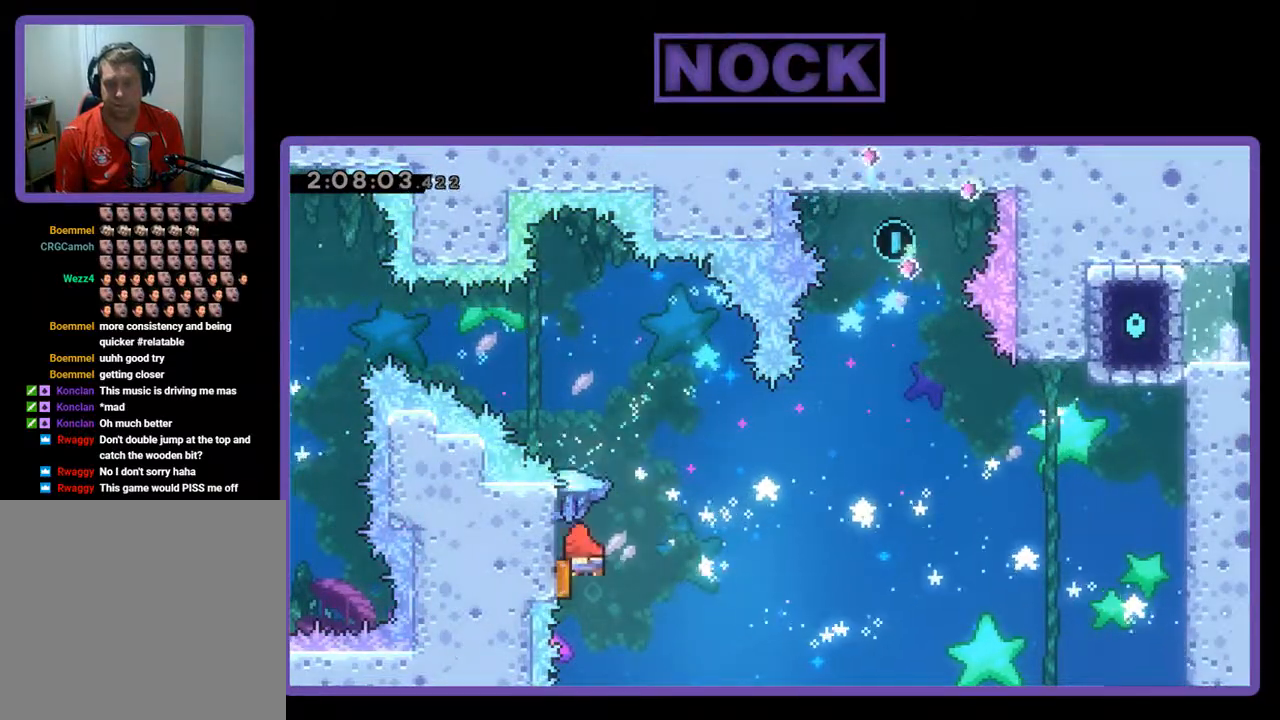
{"buttons": ["R2", "DPAD_UP"], "left_stick": "center", "events": [[433, "DPAD_UP", "down"]]}
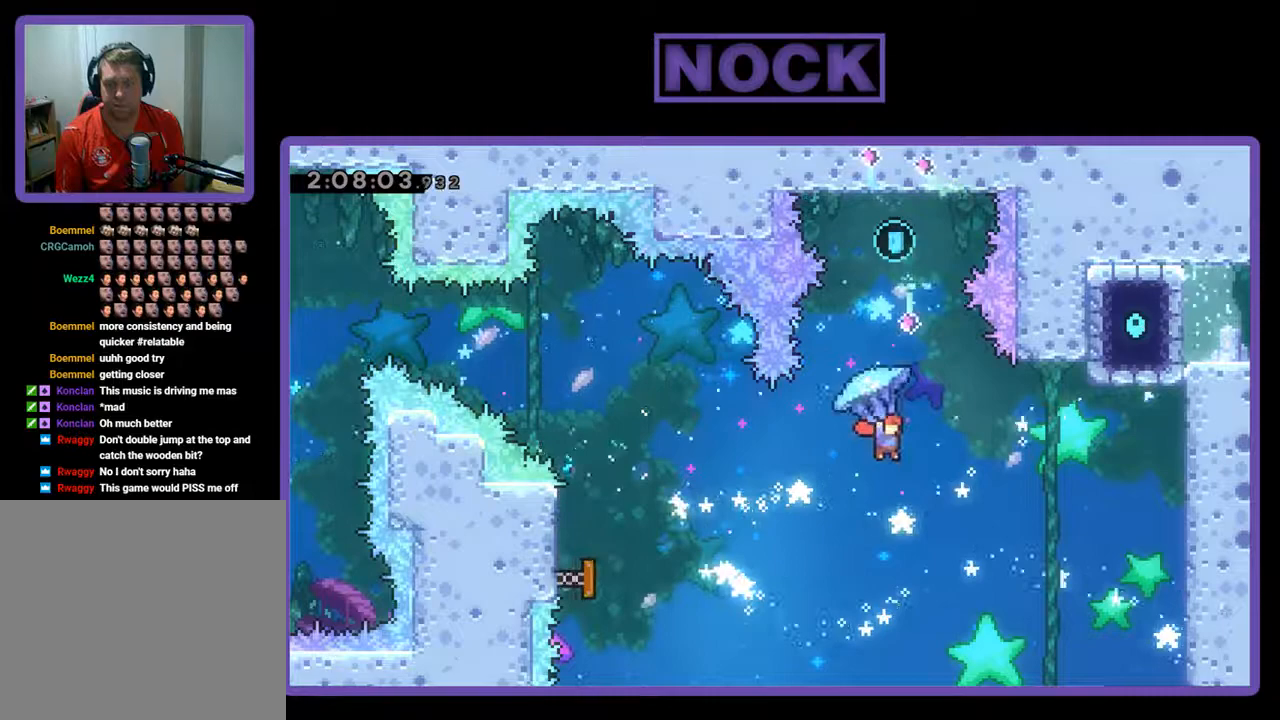
{"buttons": ["CIRCLE", "R2", "DPAD_UP", "DPAD_RIGHT"], "left_stick": "center", "events": [[33, "R2", "up"], [67, "CIRCLE", "down"], [133, "DPAD_LEFT", "down"], [200, "CIRCLE", "up"], [200, "DPAD_LEFT", "up"], [200, "R2", "down"], [267, "CIRCLE", "down"], [400, "DPAD_RIGHT", "down"]]}
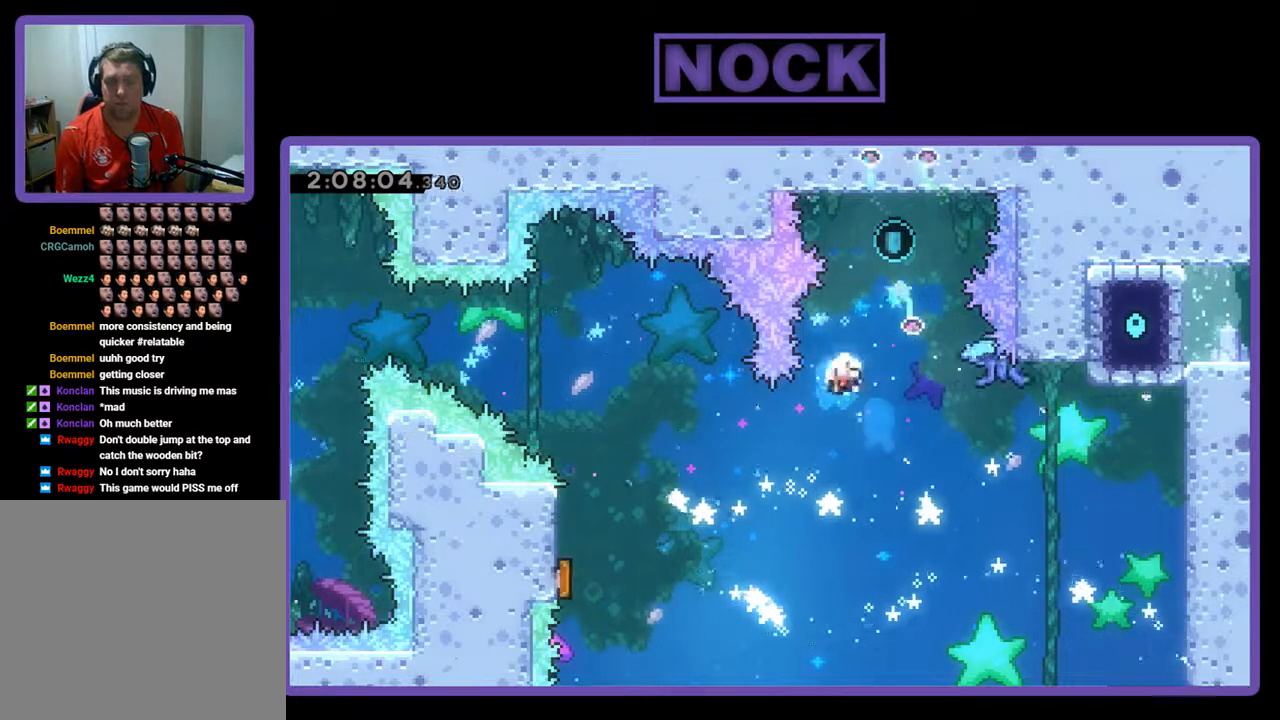
{"buttons": [], "left_stick": "center", "events": [[100, "DPAD_UP", "up"], [167, "R2", "up"], [233, "DPAD_RIGHT", "up"], [267, "CIRCLE", "up"]]}
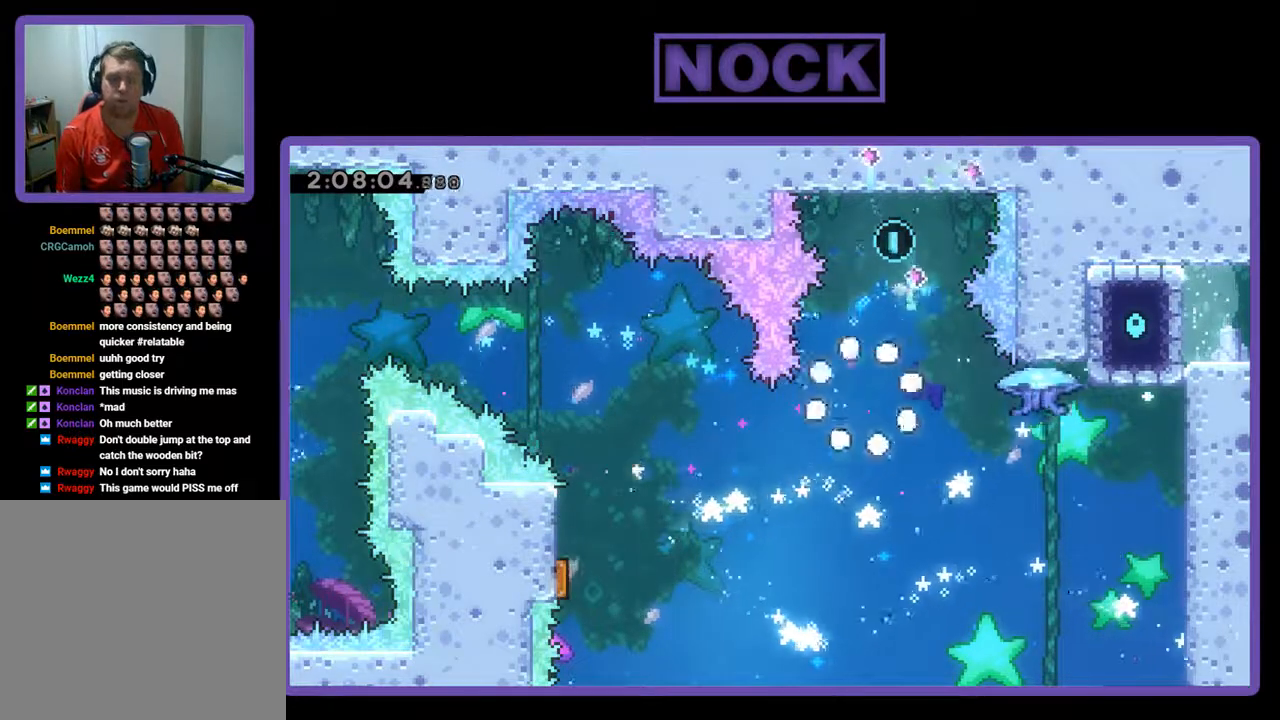
{"buttons": [], "left_stick": "center", "events": []}
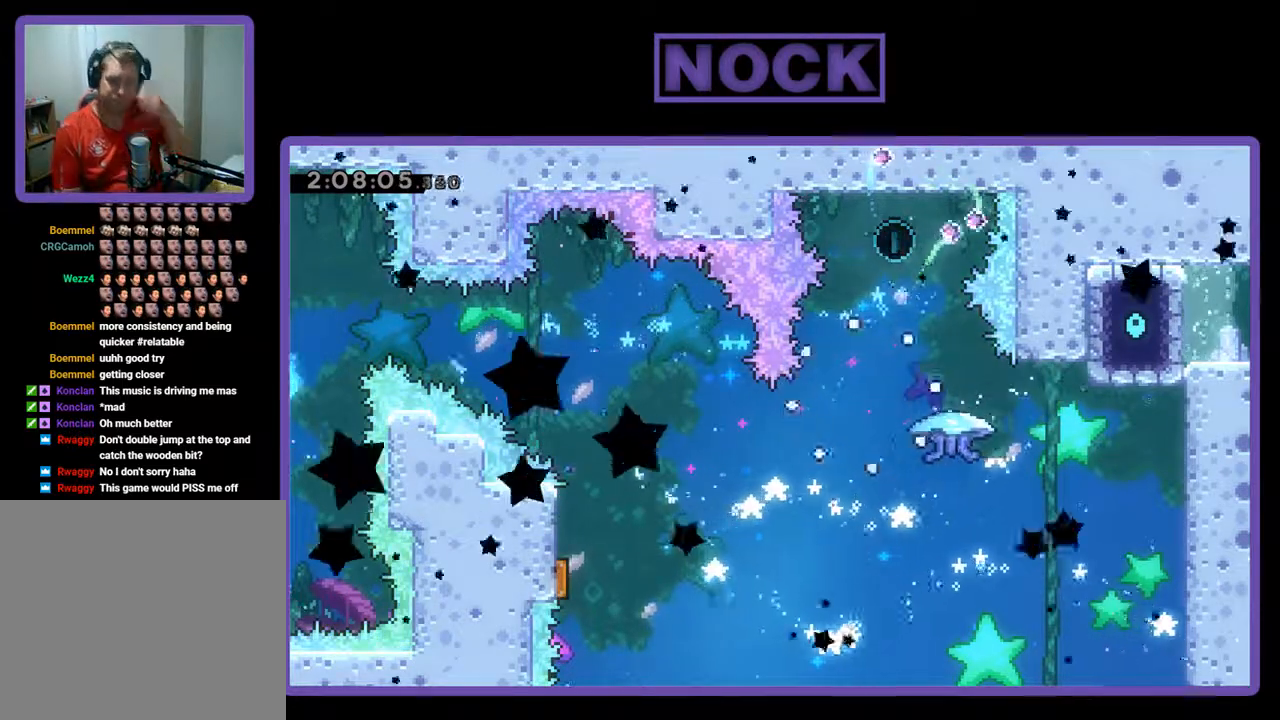
{"buttons": [], "left_stick": "center", "events": []}
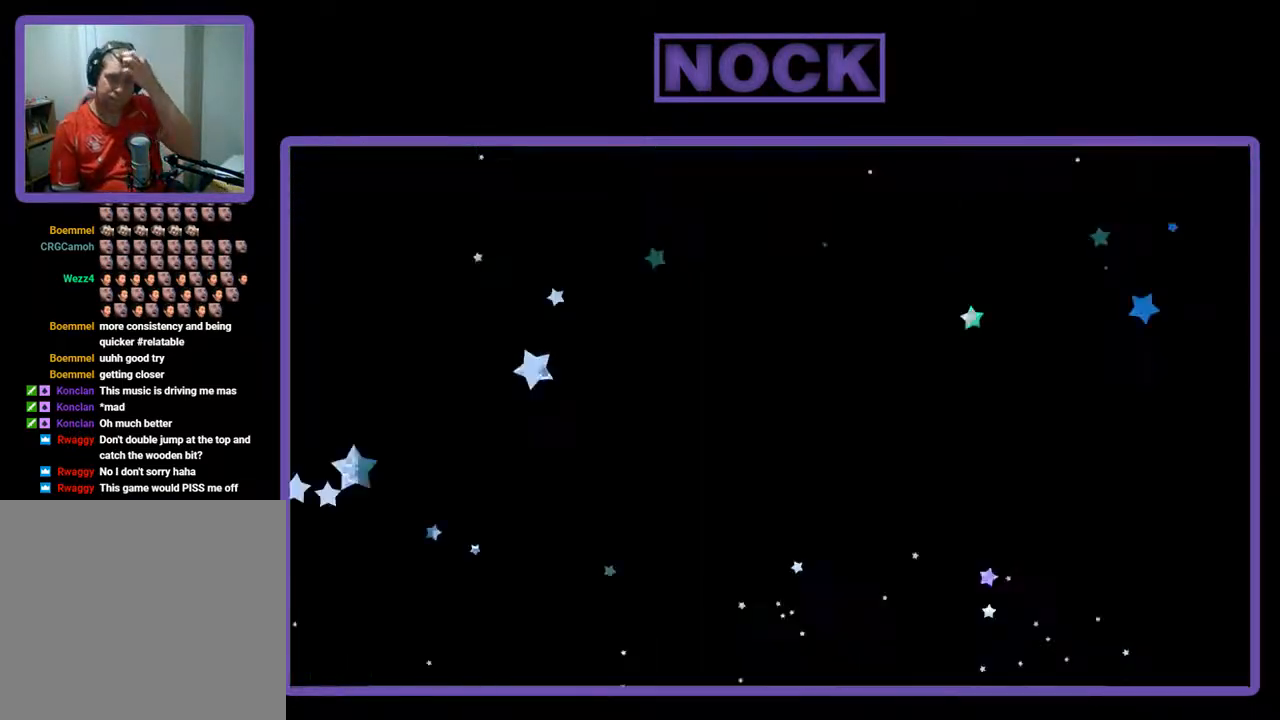
{"buttons": [], "left_stick": "center", "events": []}
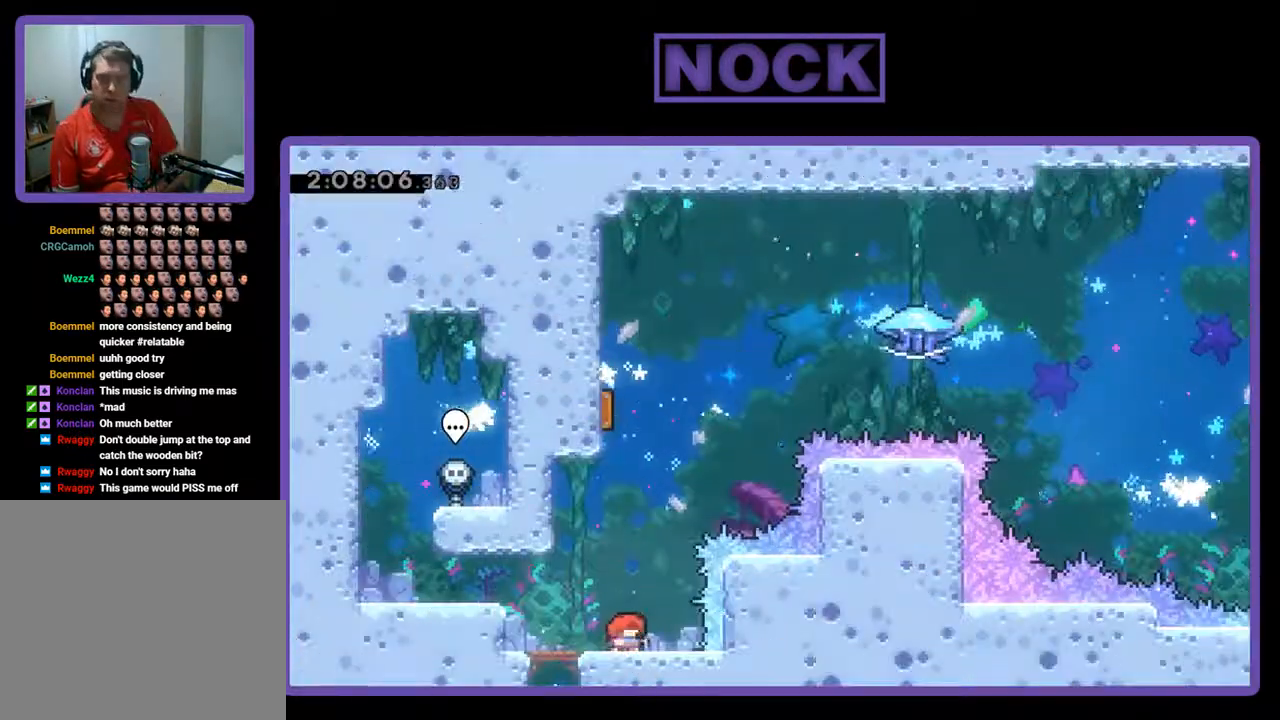
{"buttons": [], "left_stick": "center", "events": []}
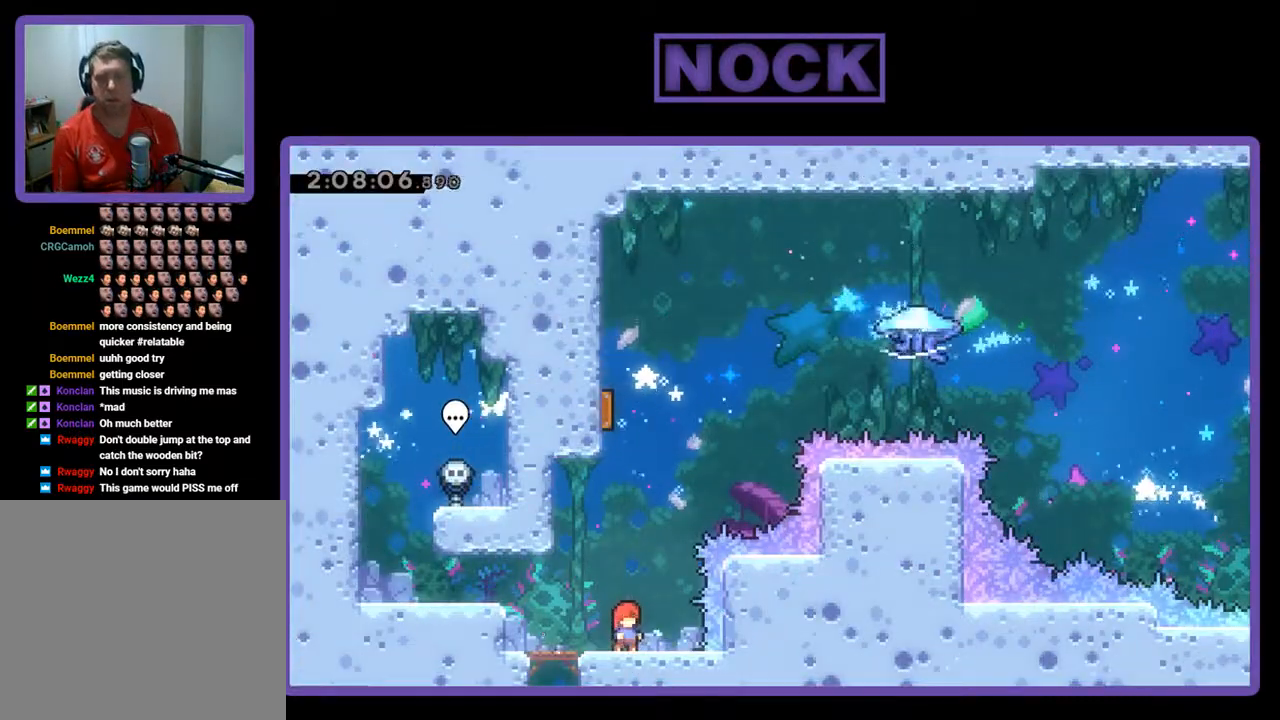
{"buttons": ["R2", "DPAD_UP"], "left_stick": "center", "events": [[167, "R2", "down"], [267, "CROSS", "down"], [300, "DPAD_UP", "down"], [500, "CROSS", "up"]]}
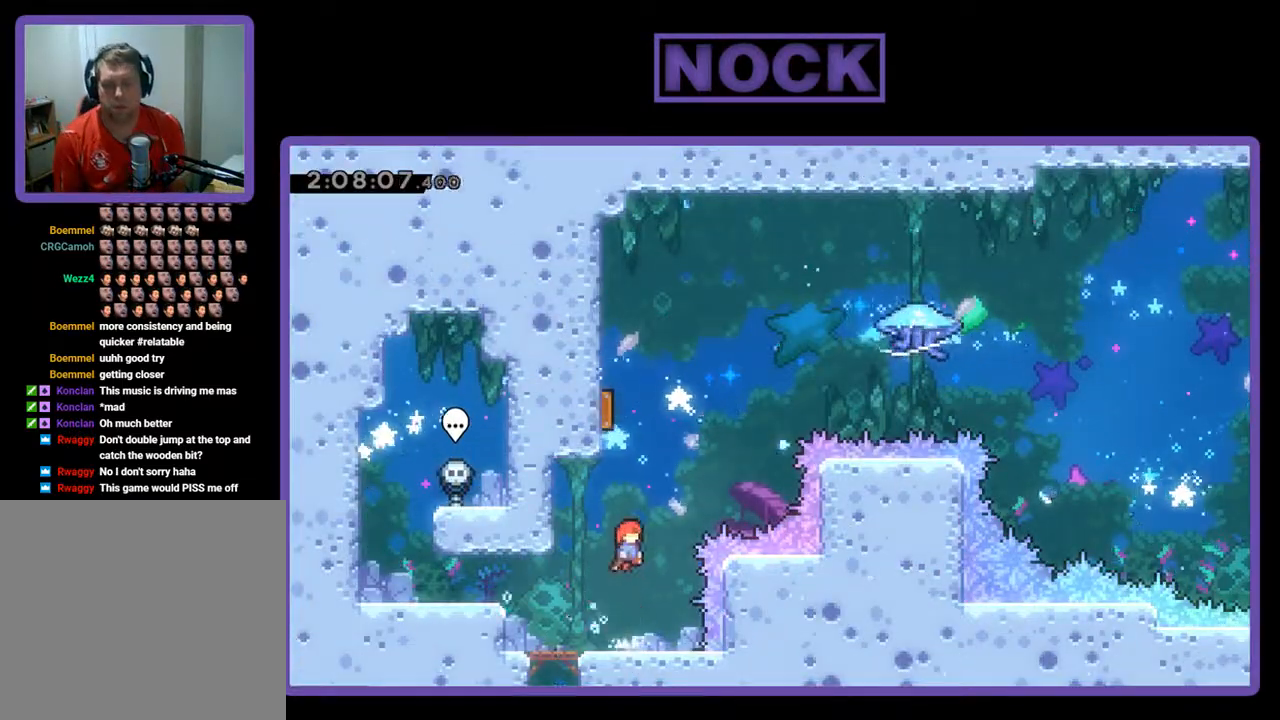
{"buttons": ["CIRCLE", "R2", "DPAD_UP", "DPAD_LEFT"], "left_stick": "center", "events": [[67, "CIRCLE", "down"], [333, "DPAD_LEFT", "down"]]}
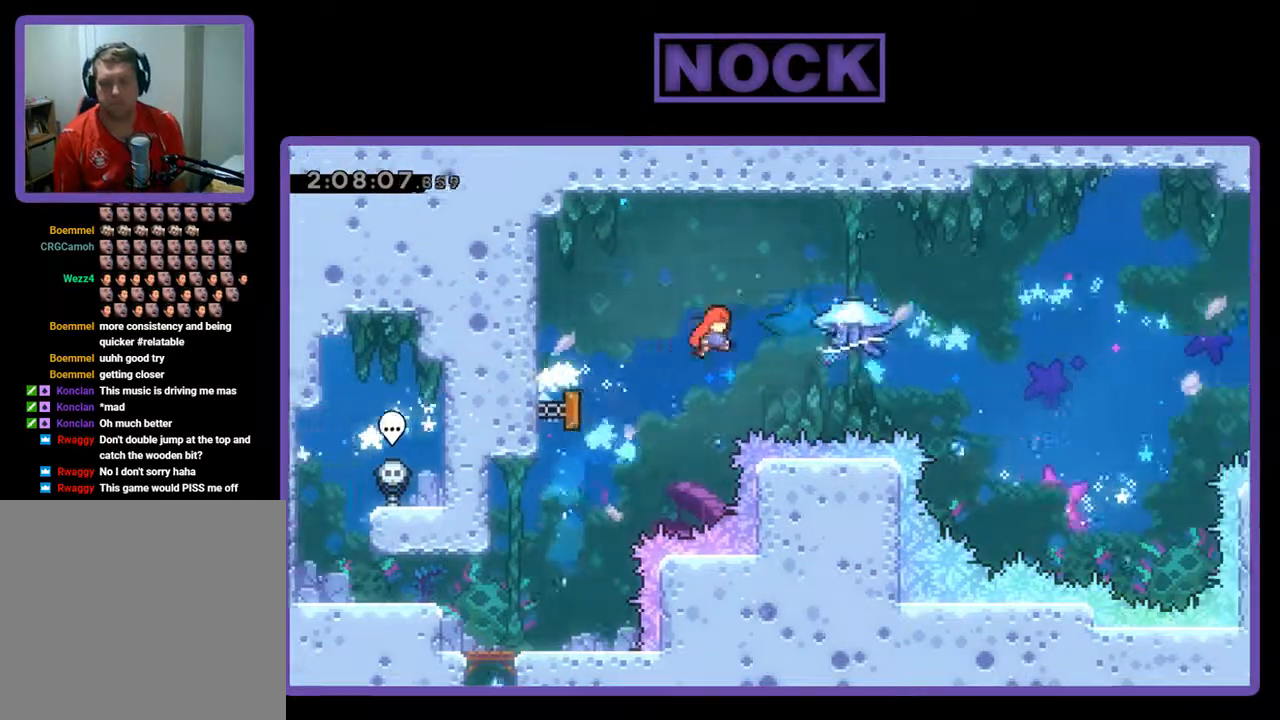
{"buttons": ["R2", "DPAD_RIGHT"], "left_stick": "center", "events": [[67, "CIRCLE", "up"], [67, "DPAD_LEFT", "up"], [100, "DPAD_UP", "up"], [167, "DPAD_RIGHT", "down"]]}